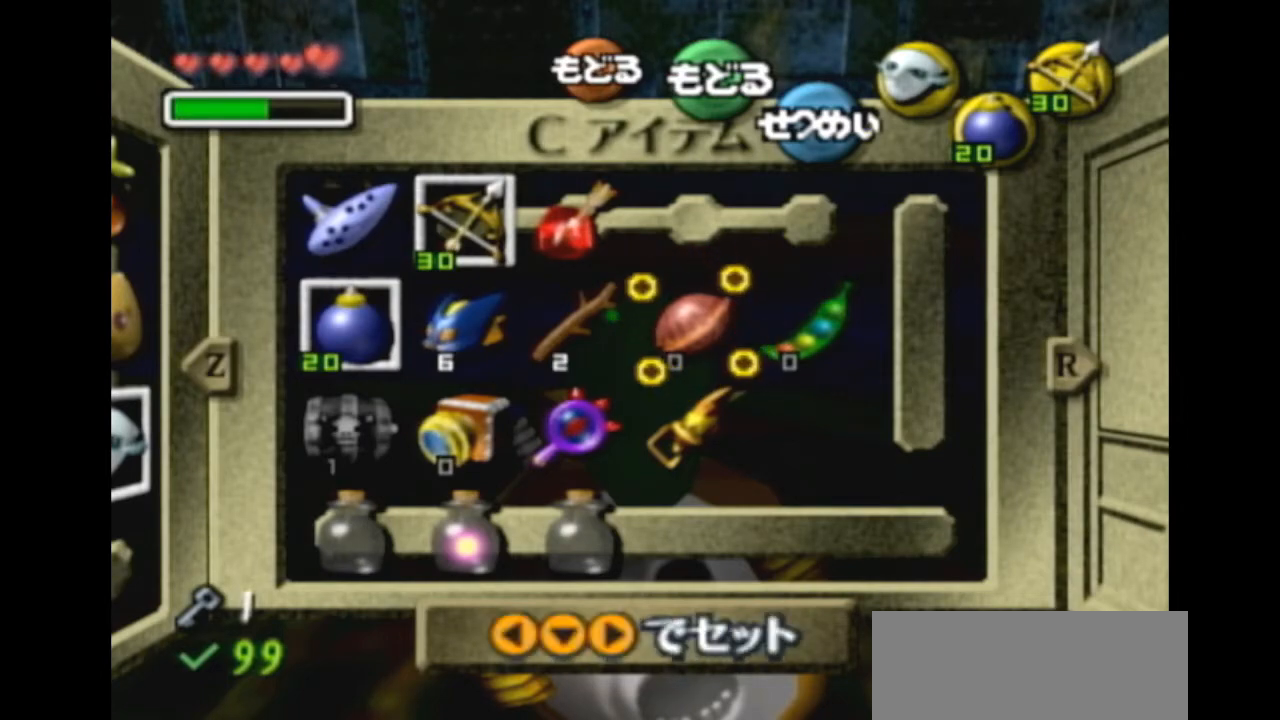
Gameplay with a controller (Nintendo layout); each line is a JSON object with the inputs held at the frame after it. "events" lists button and stick changes between this image and that frame as [ms after this image, input, new state], when the widget could be followed in between. Not read: L3 R3 Z.
{"buttons": ["START"], "left_stick": "center", "right_stick": "center", "events": [[500, "START", "down"]]}
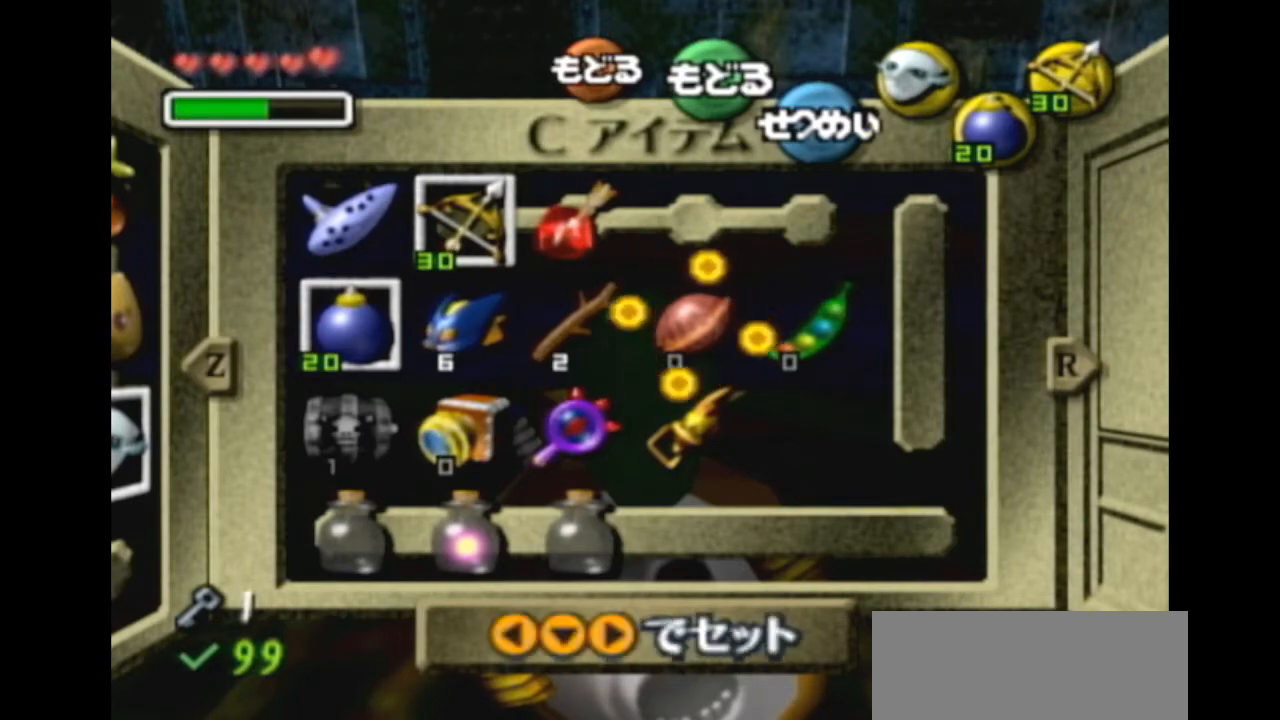
{"buttons": [], "left_stick": "center", "right_stick": "center", "events": [[100, "START", "up"]]}
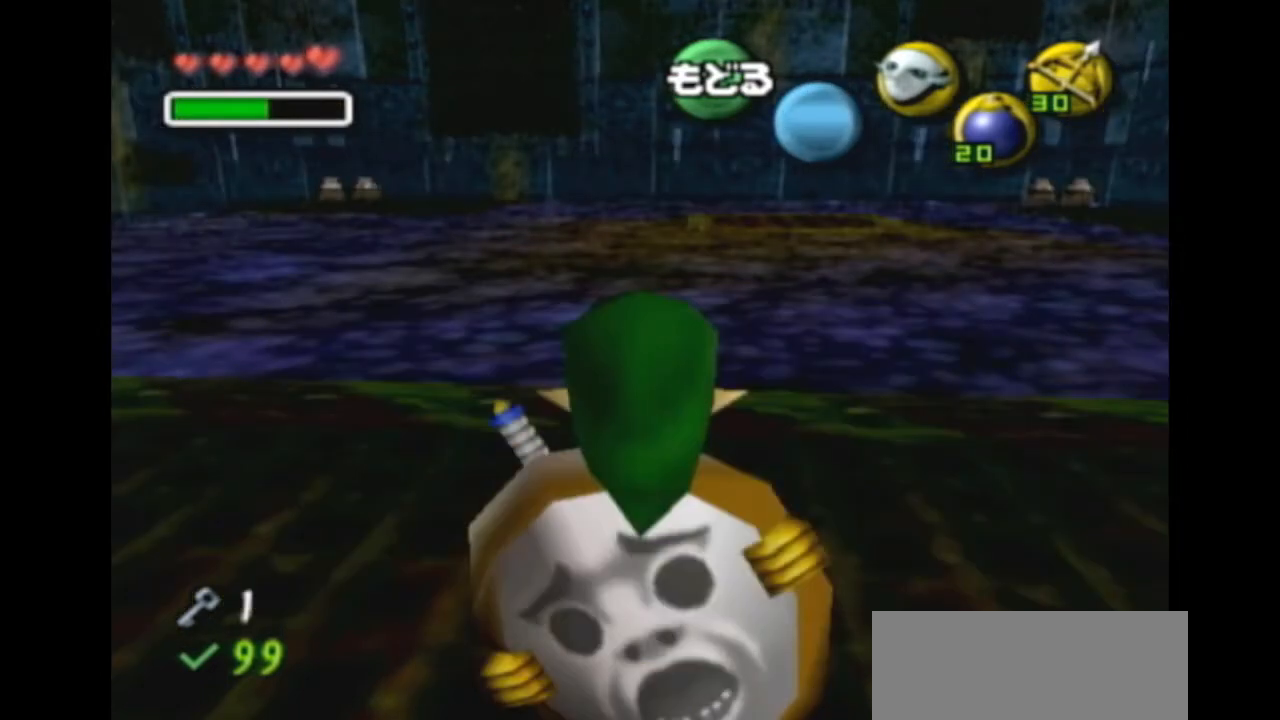
{"buttons": ["L1"], "left_stick": "center", "right_stick": "center", "events": [[100, "left_stick", "left"], [200, "left_stick", "center"], [267, "L1", "down"]]}
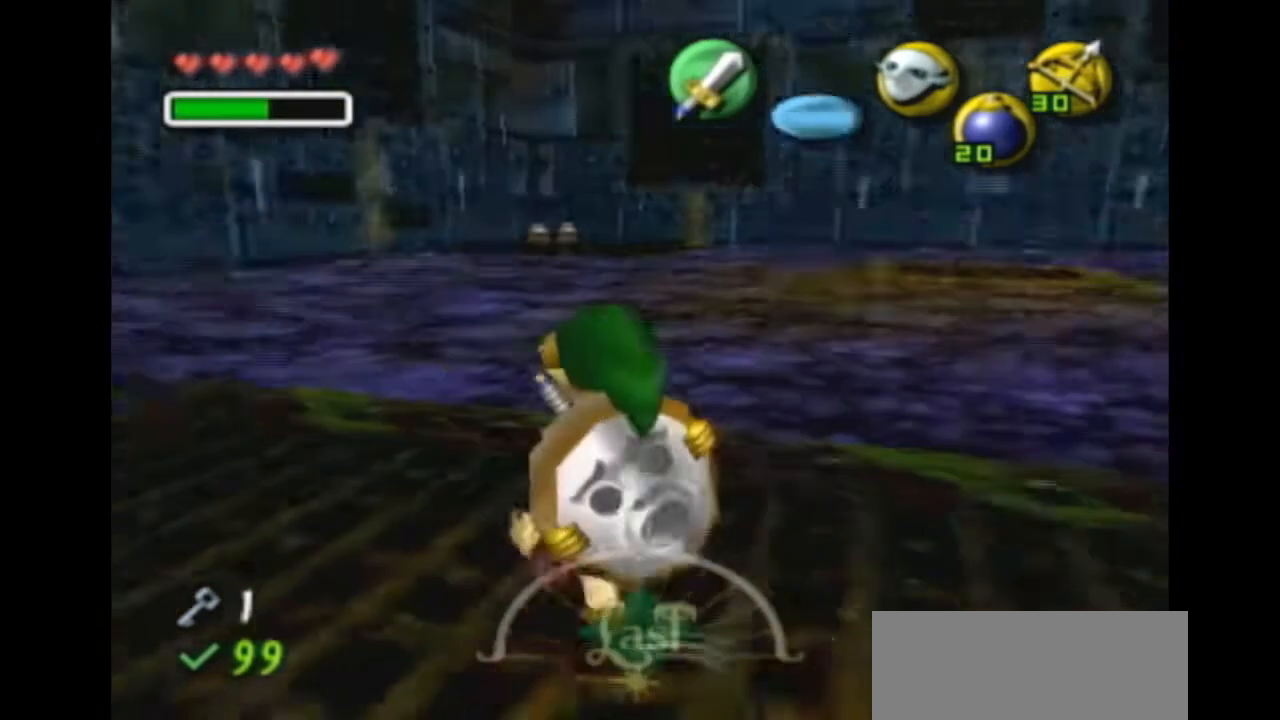
{"buttons": [], "left_stick": "center", "right_stick": "center", "events": [[67, "L1", "up"], [400, "left_stick", "up-right"], [500, "left_stick", "center"]]}
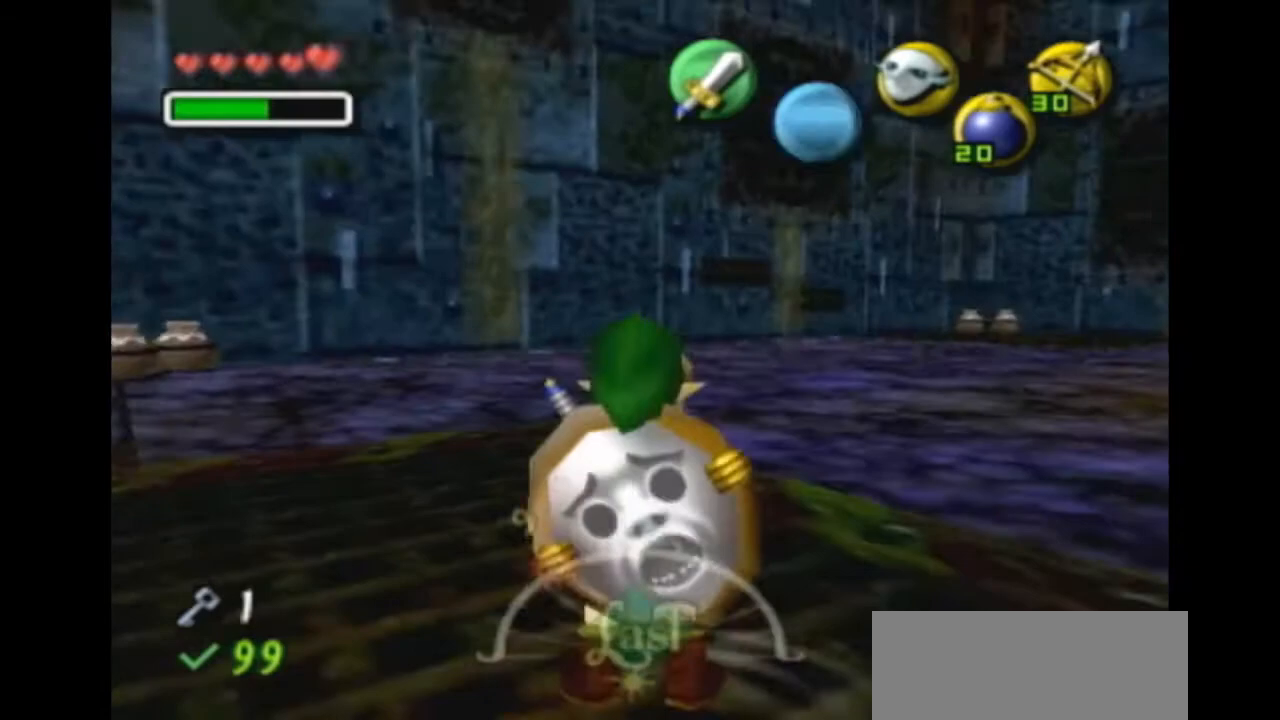
{"buttons": [], "left_stick": "center", "right_stick": "center", "events": [[167, "L1", "down"], [333, "L1", "up"]]}
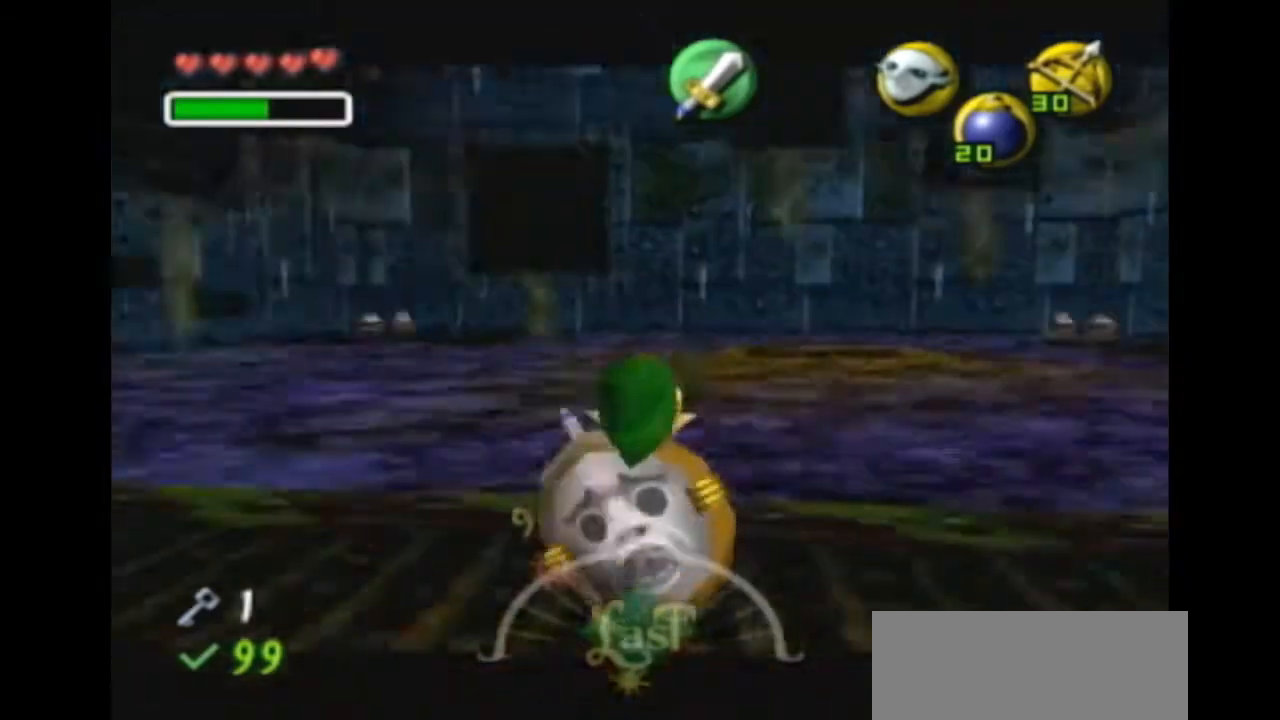
{"buttons": [], "left_stick": "down", "right_stick": "center", "events": [[200, "right_stick", "up"], [300, "right_stick", "center"], [500, "left_stick", "down"]]}
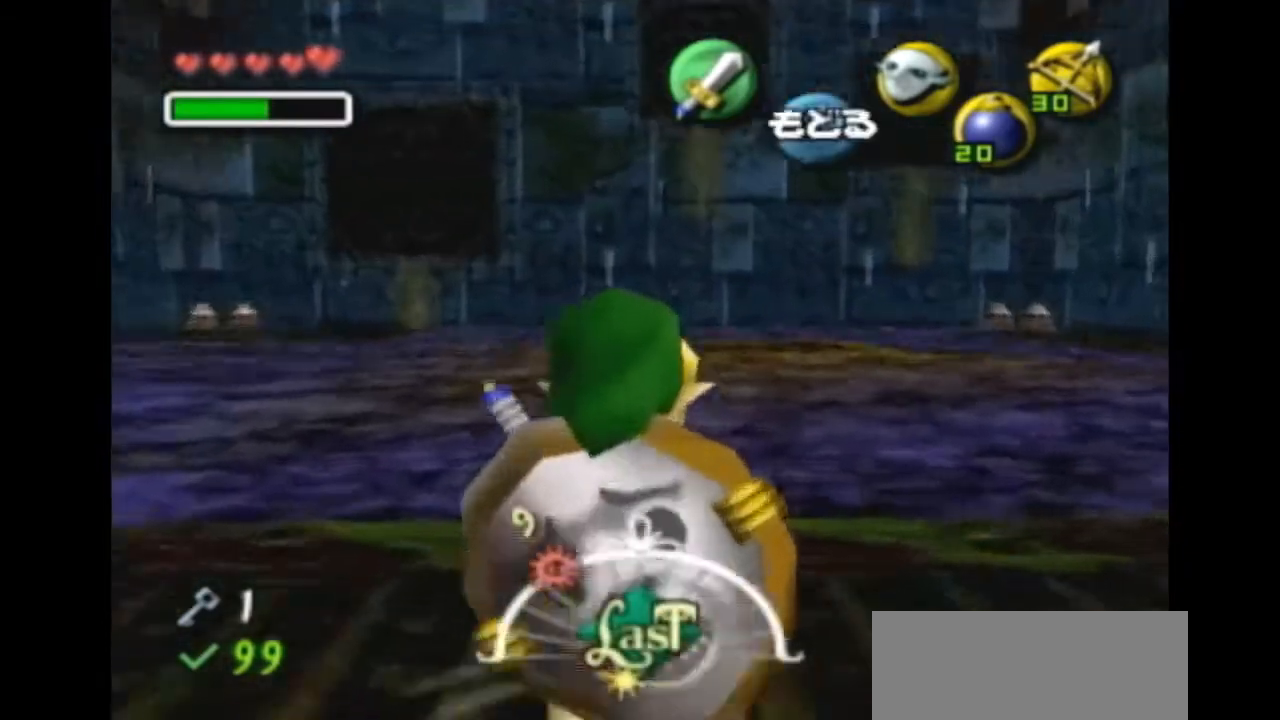
{"buttons": [], "left_stick": "down", "right_stick": "center", "events": []}
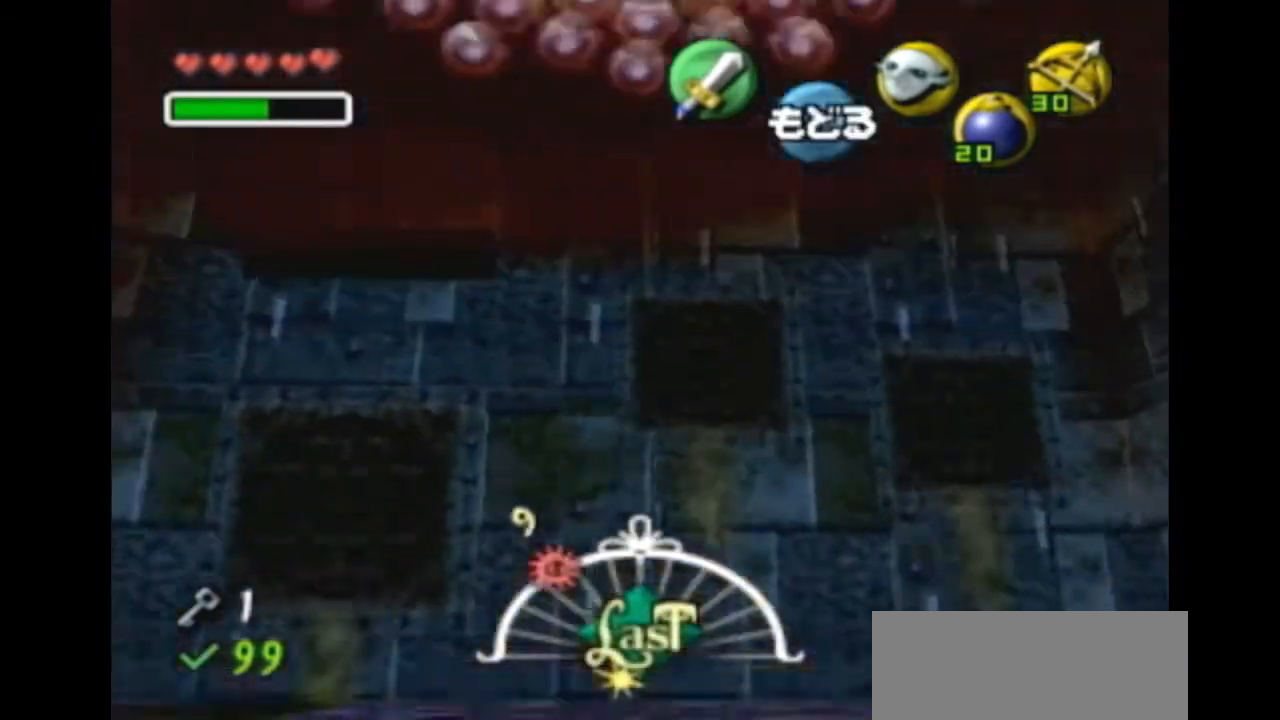
{"buttons": [], "left_stick": "down", "right_stick": "center", "events": []}
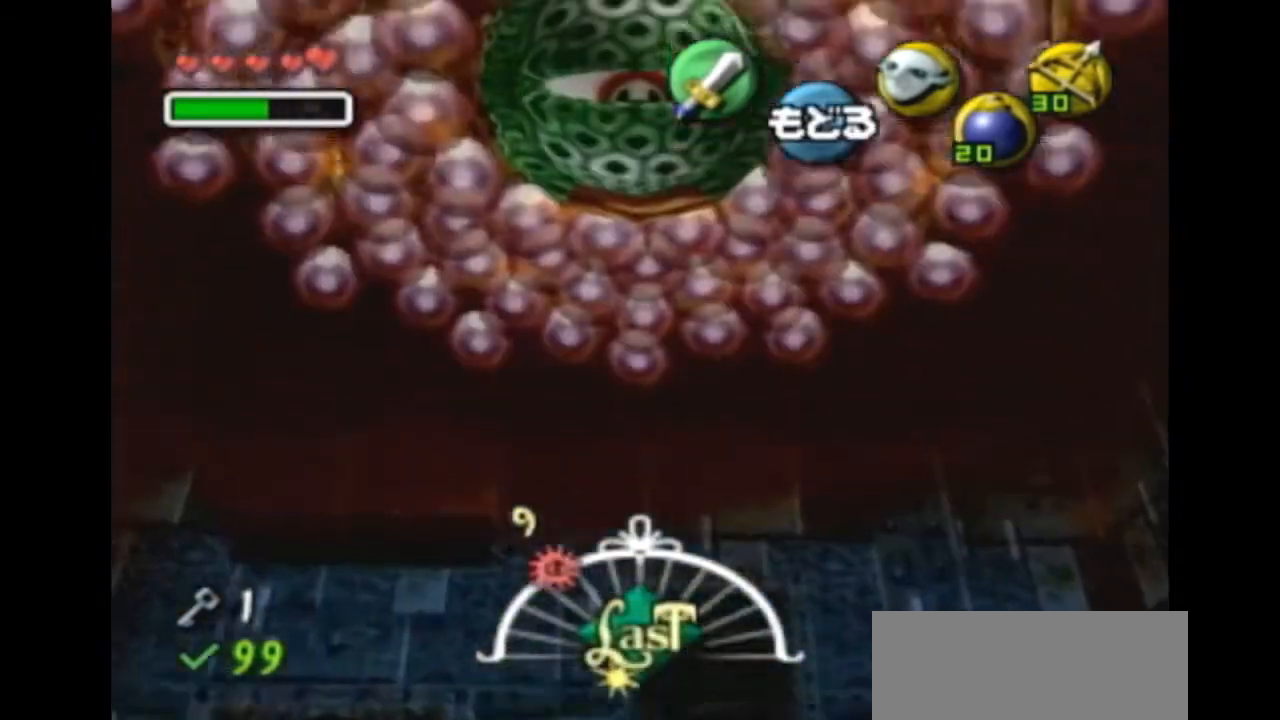
{"buttons": [], "left_stick": "down", "right_stick": "center", "events": []}
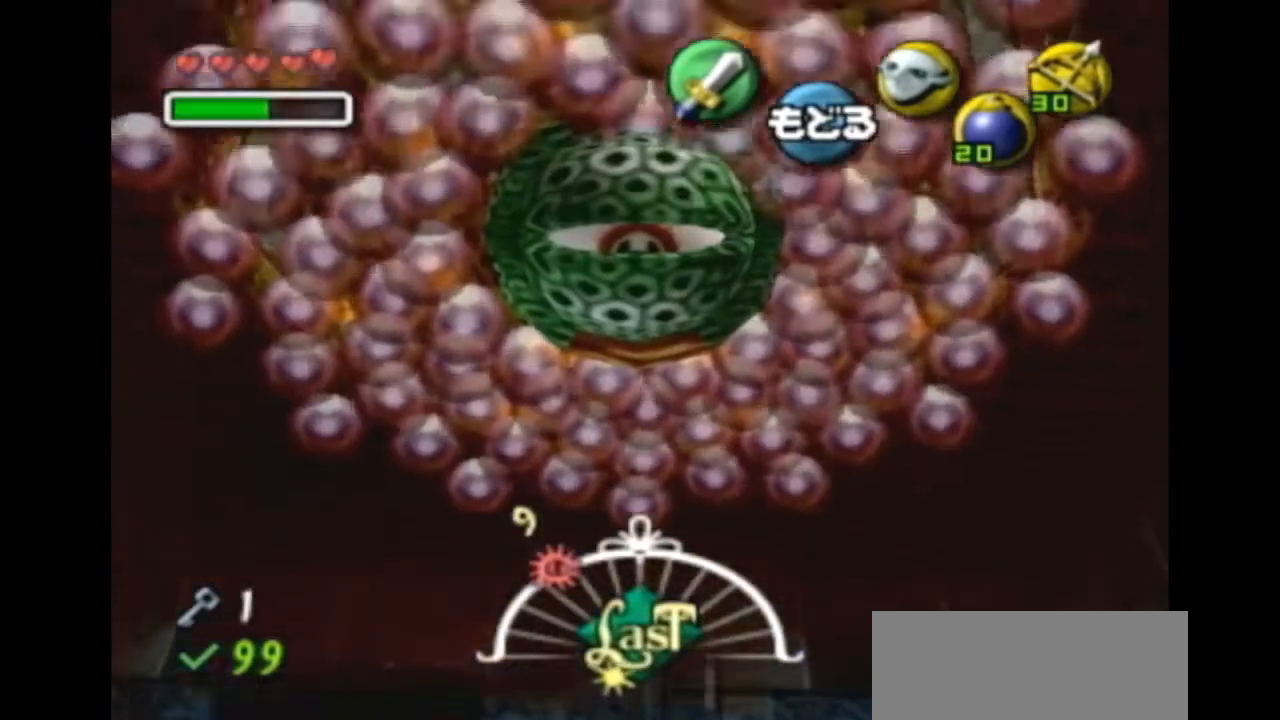
{"buttons": [], "left_stick": "down", "right_stick": "center", "events": []}
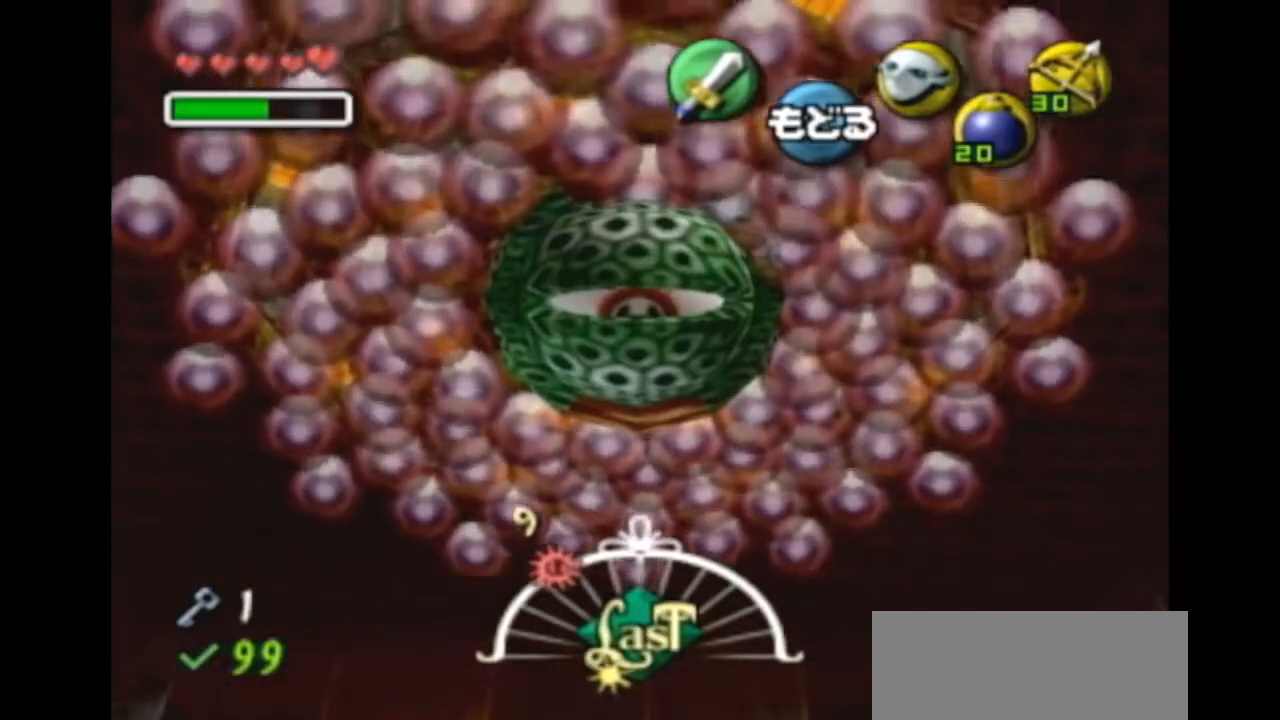
{"buttons": [], "left_stick": "center", "right_stick": "center", "events": [[433, "left_stick", "center"]]}